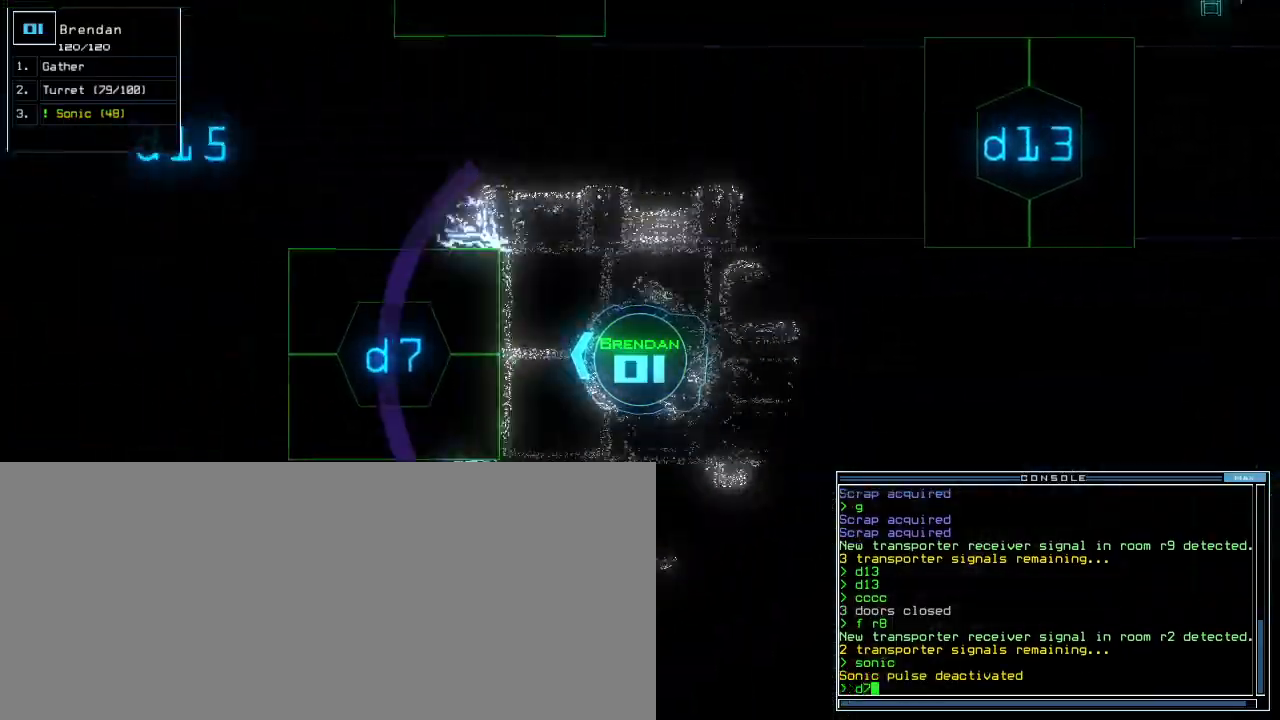
Gameplay with keyboard; each line is a JSON object with the keys held at the frame after it. "events" lists presses ("down") and releases ("up") of ".", "0", "1", "2", "3", "4", "5", "6", "7", "8", "9", "a", "b", "backspace", "c", "caps_lock", "comma", "ctrl_l", "ctrl_r", "d", "down", "e", "equals", "escape", "f", "g", "h", "i", "j", "k", "l", "left", "m", "minus", "n", "o", "p", "q", "quote", "r", "return", "right", "s", "semicolon", "shift_l", "shift_r", "space", "t", "tab", "tilde", "u", "up", "v", "w", "x", "y" and "z" between this image and that frame as [ms after this image, input, new state], when the widget could be followed in between. No other keys are recorded. Mouse input is not recorded.
{"keys": [], "events": [[360, "up", "up"]]}
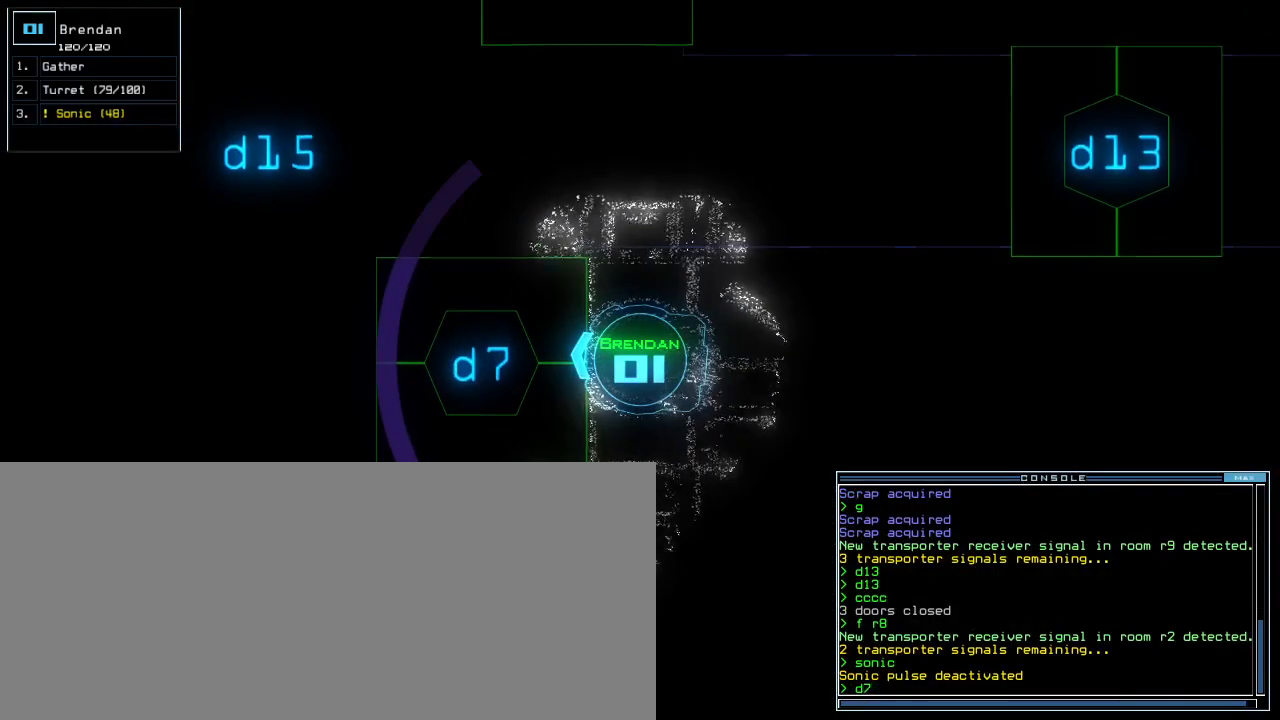
{"keys": [], "events": [[380, "return", "down"], [460, "return", "up"]]}
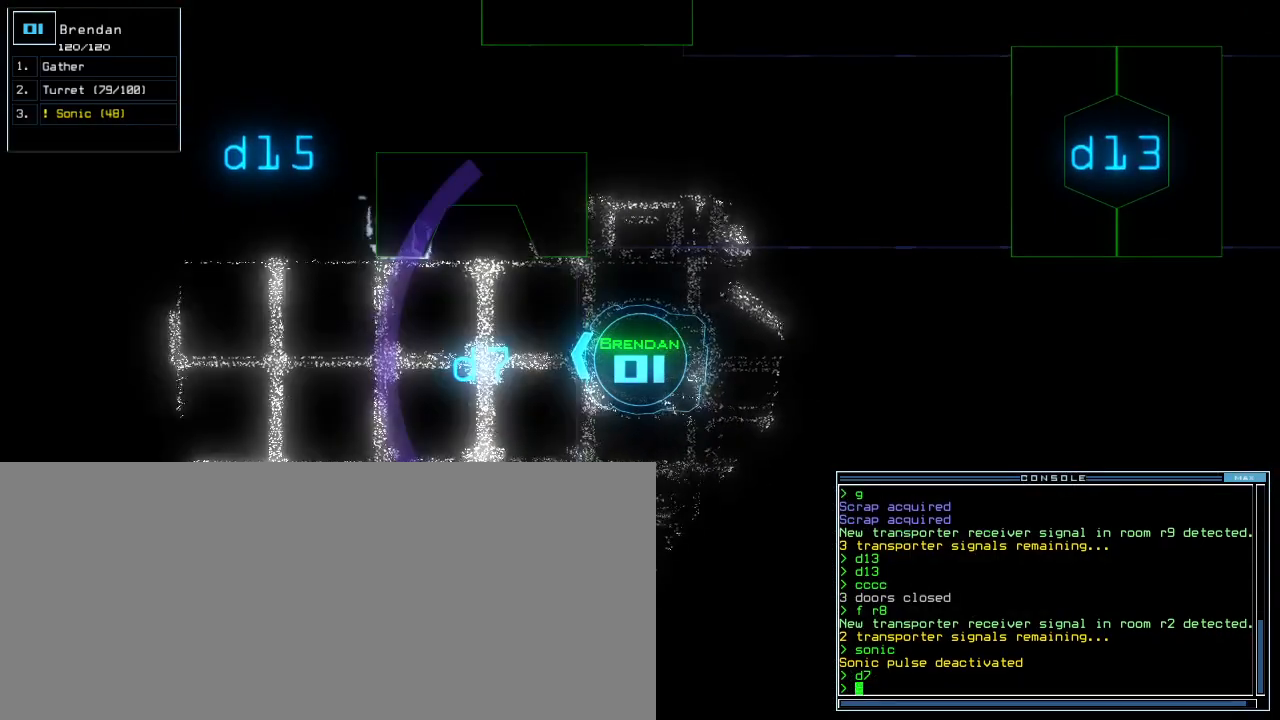
{"keys": ["up"], "events": [[100, "up", "down"], [140, "left", "down"], [260, "left", "up"], [360, "right", "down"], [480, "right", "up"]]}
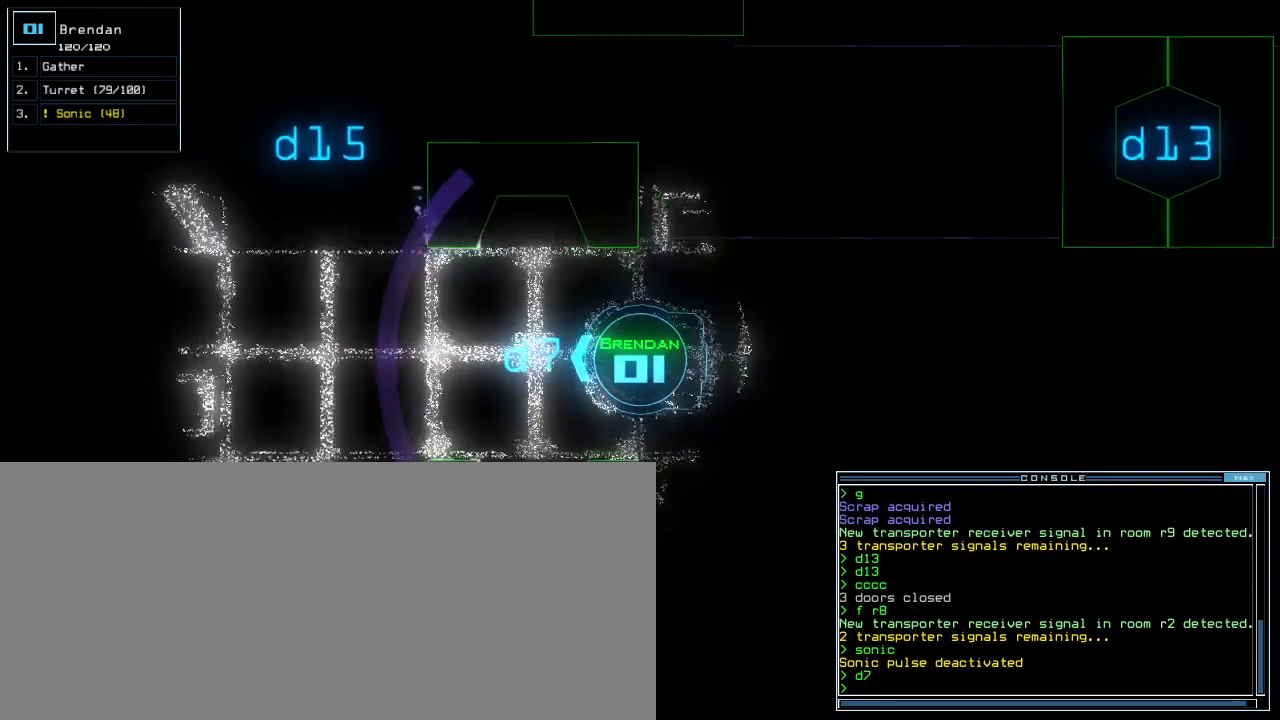
{"keys": [], "events": [[100, "up", "up"]]}
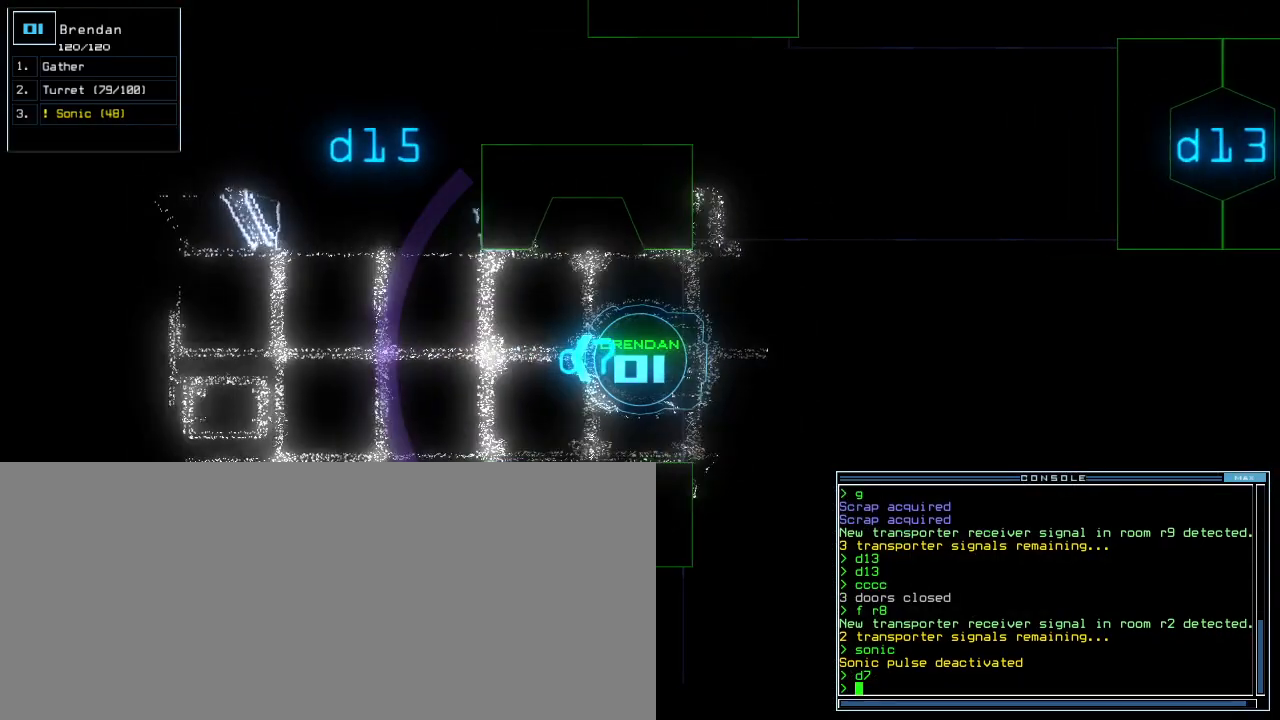
{"keys": [], "events": []}